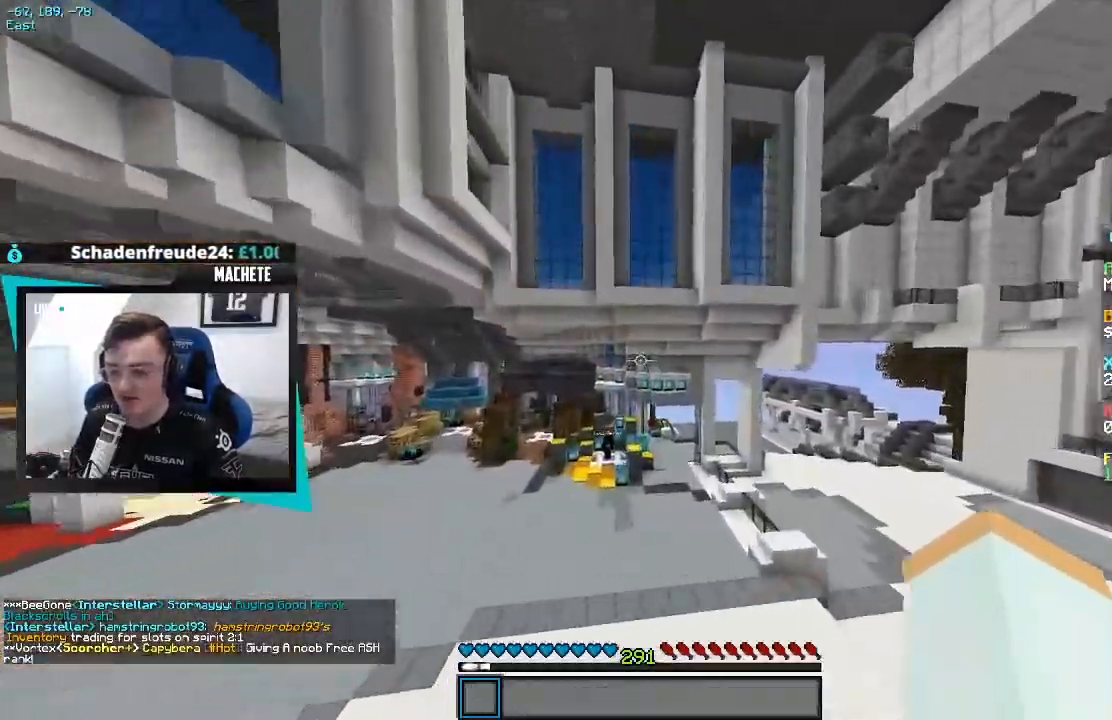
Gameplay with keyboard; each line is a JSON object with the keys held at the frame after it. "events" lists presses ("down") and releases ("up") of "a", "d", "s" and "w" between this image and that frame as [ms after this image, input, new state], when the widget could be followed in between. No other keys are recorded. Mouse input is not recorded.
{"keys": ["w"], "events": []}
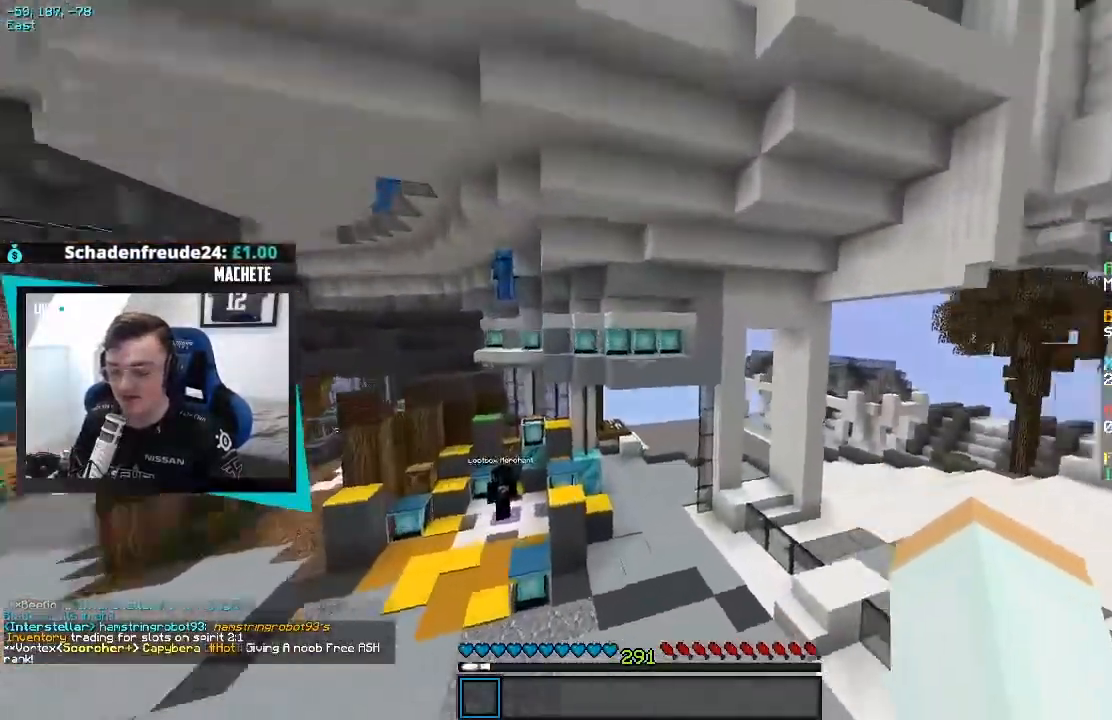
{"keys": ["w"], "events": []}
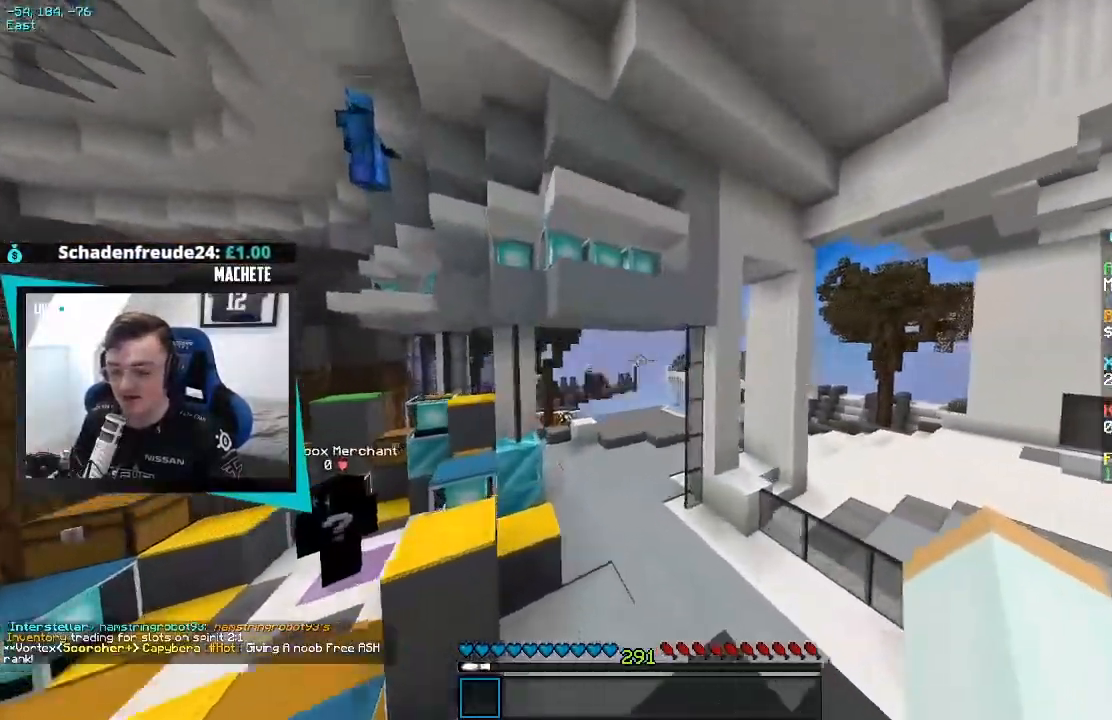
{"keys": ["w"], "events": []}
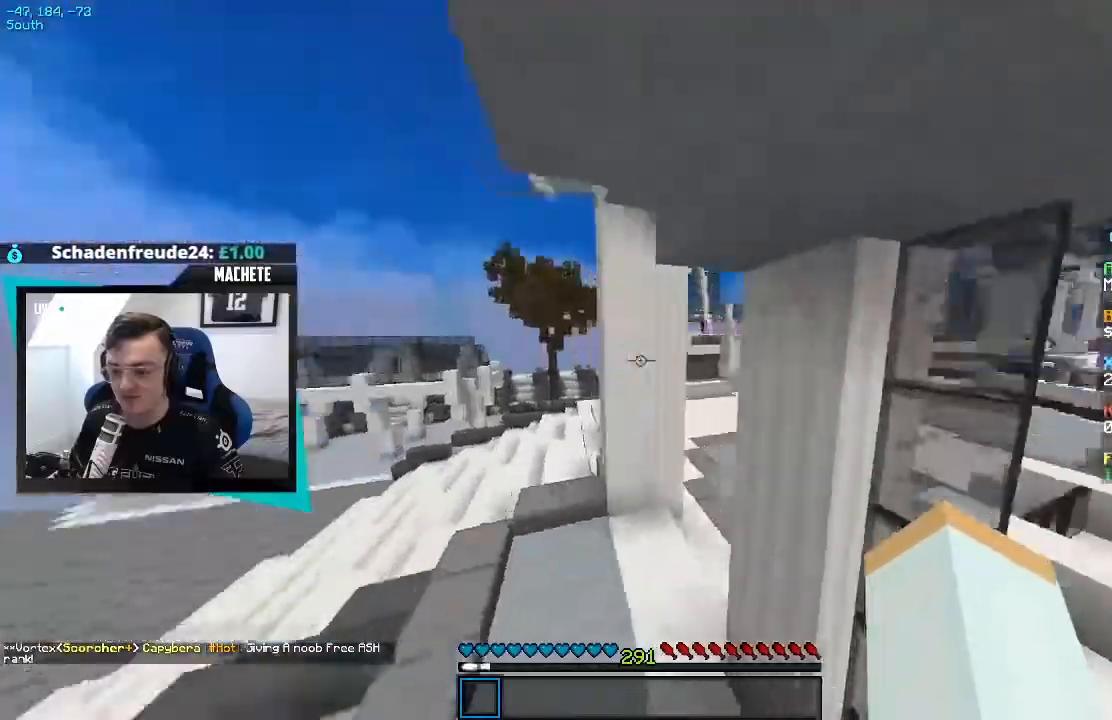
{"keys": ["w"], "events": []}
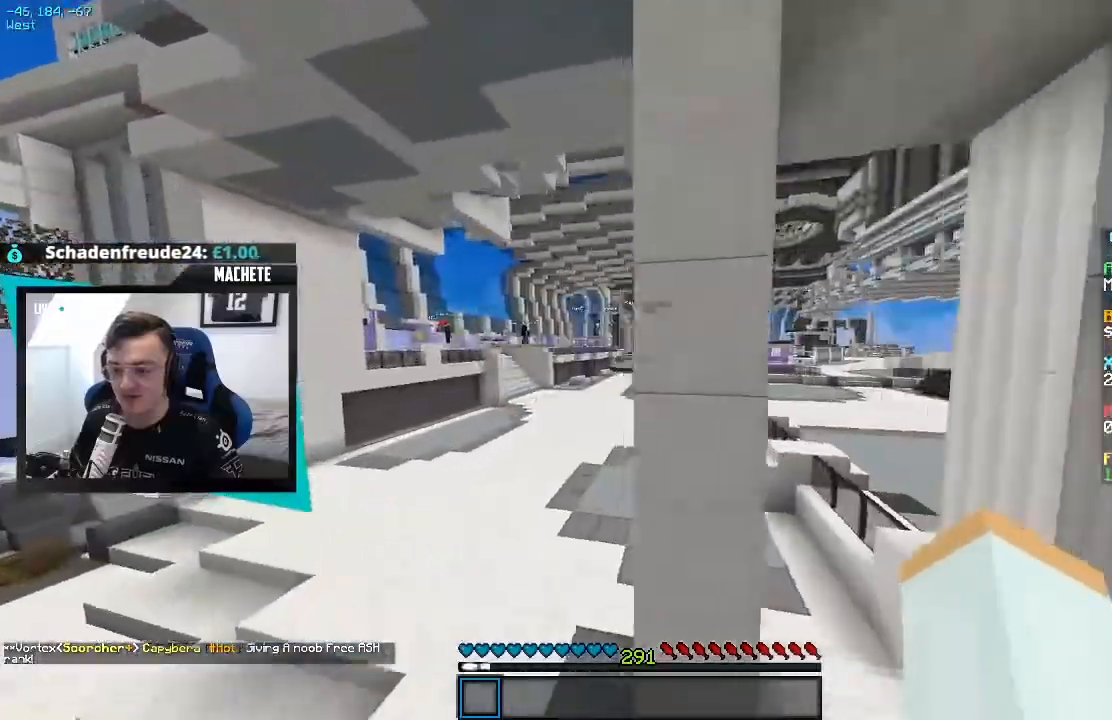
{"keys": ["w"], "events": []}
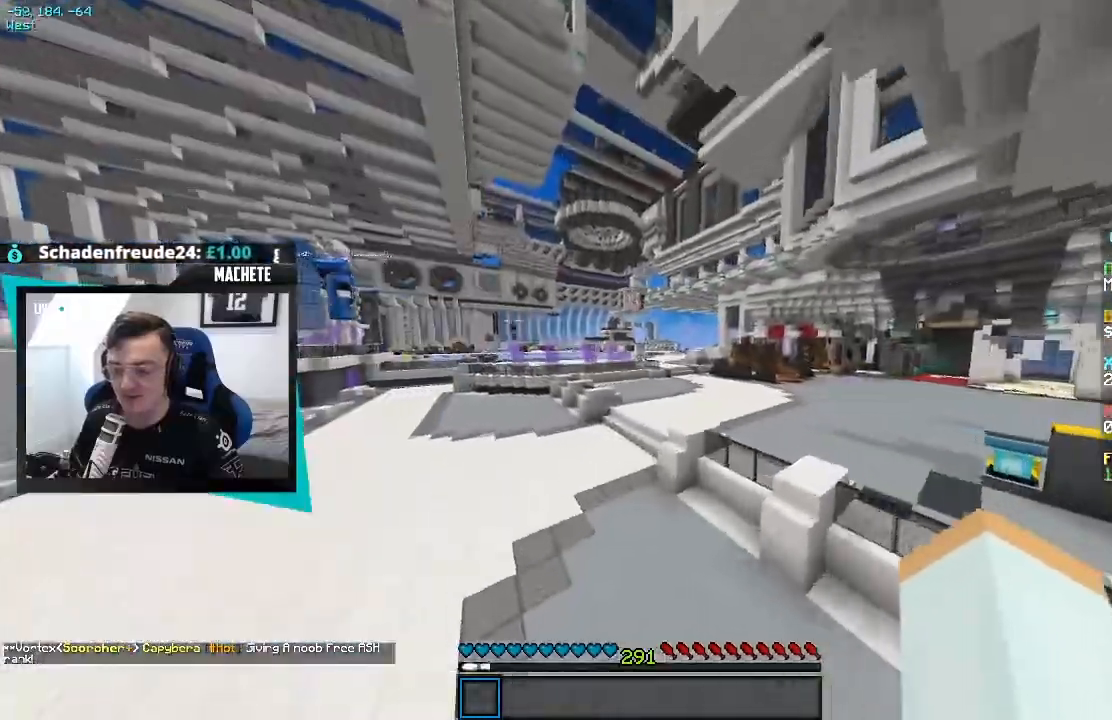
{"keys": ["w"], "events": []}
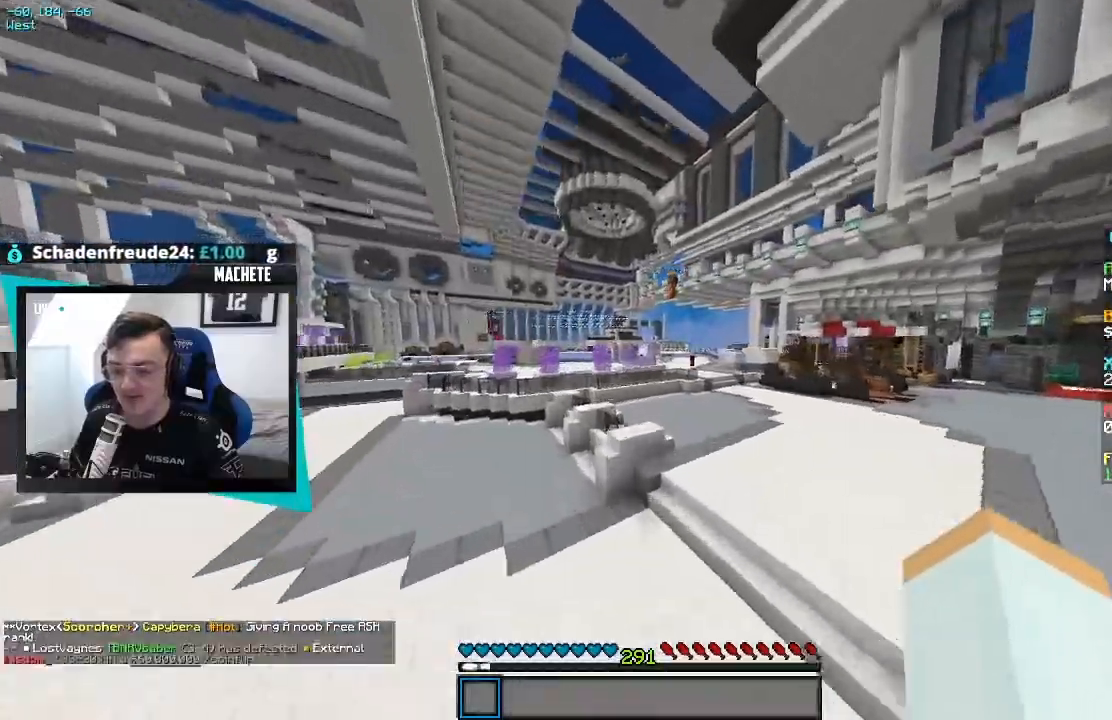
{"keys": ["w"], "events": []}
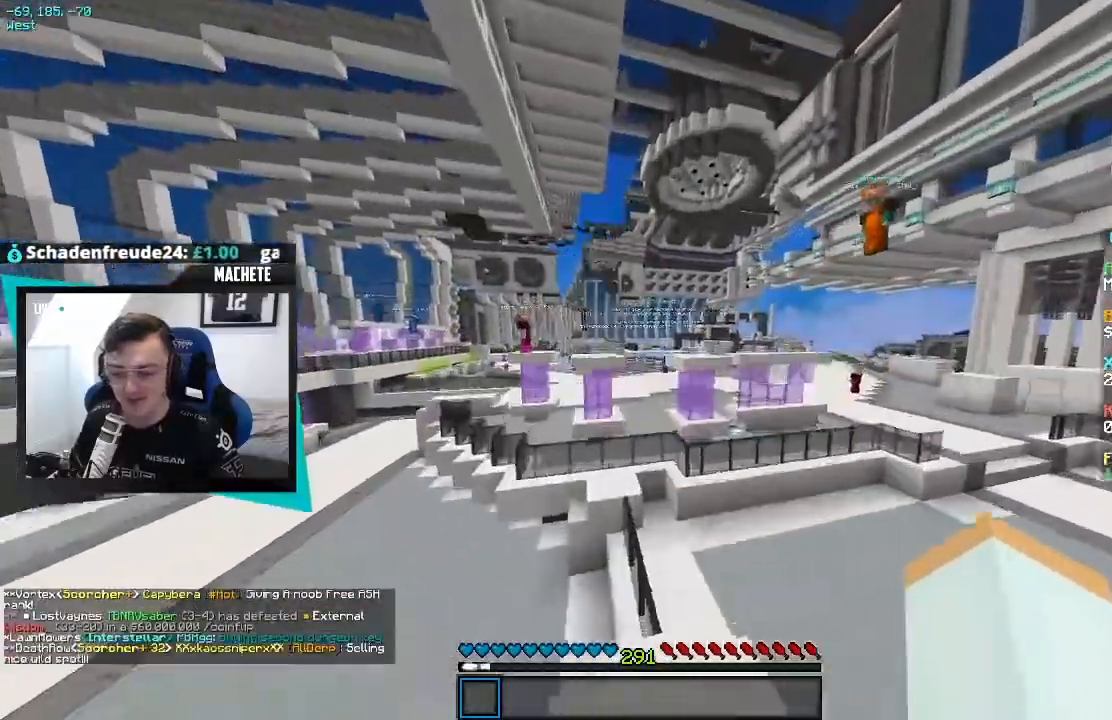
{"keys": ["w"], "events": []}
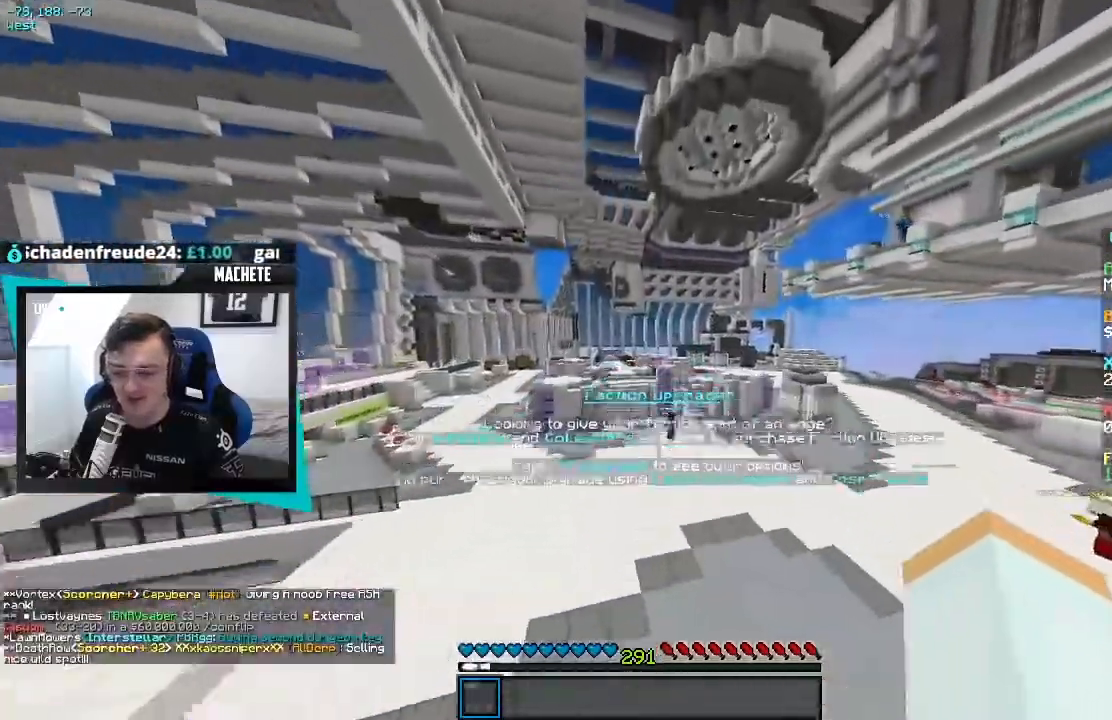
{"keys": ["w"], "events": []}
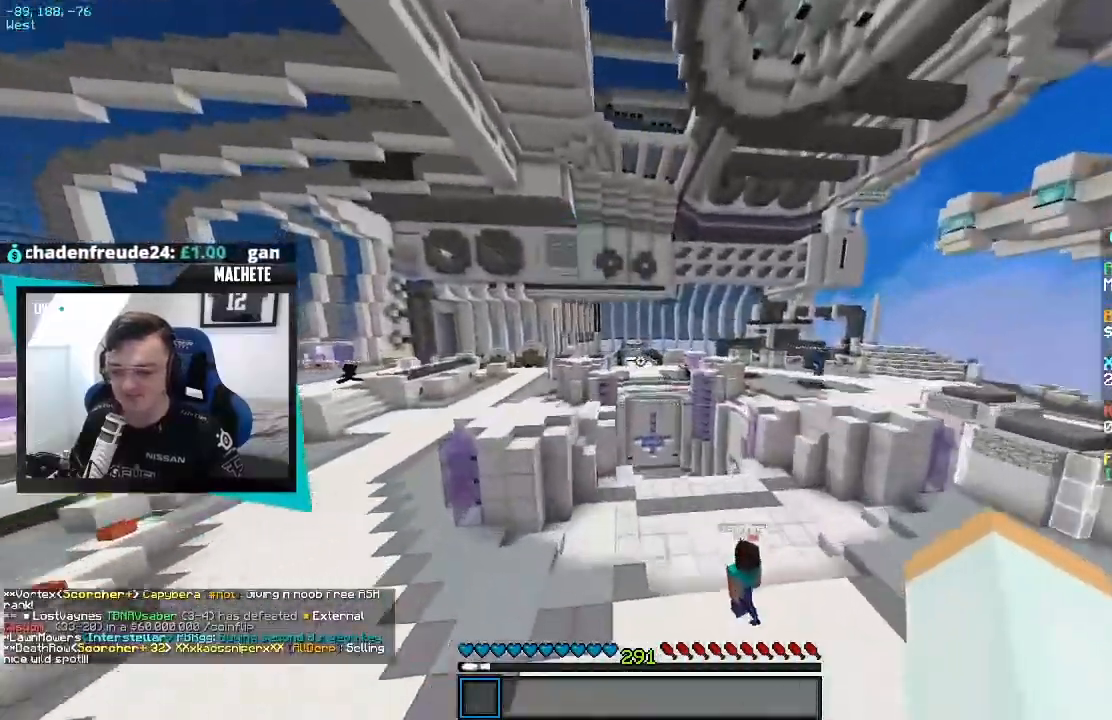
{"keys": ["w"], "events": []}
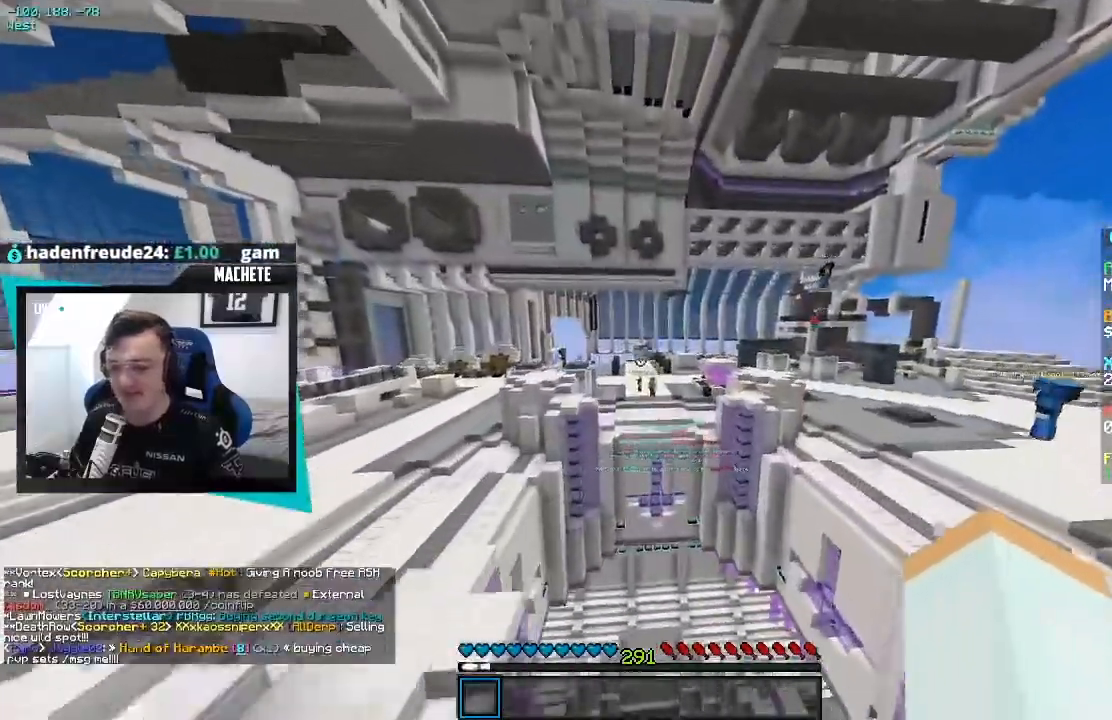
{"keys": ["w"], "events": []}
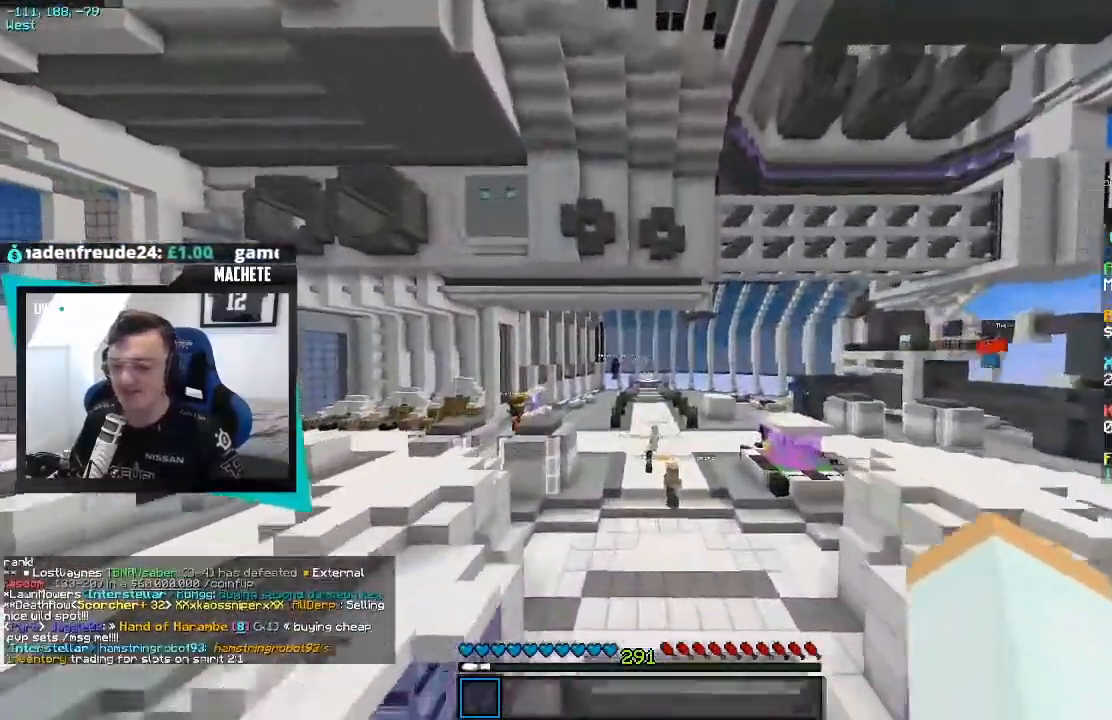
{"keys": ["w"], "events": []}
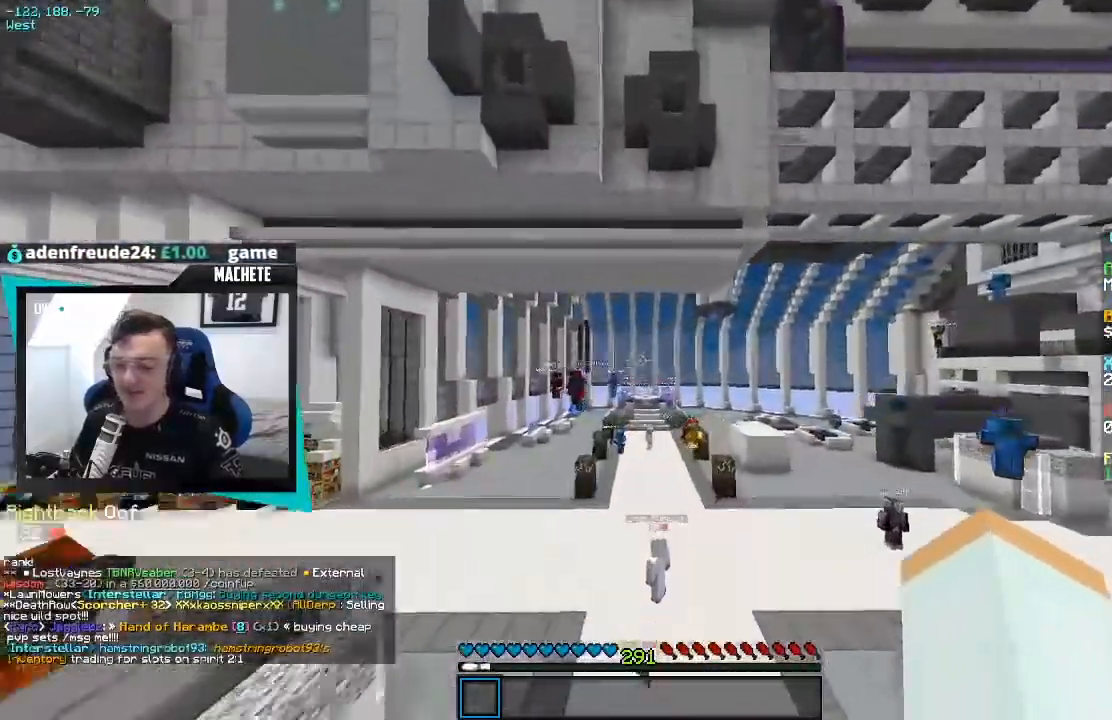
{"keys": ["w"], "events": []}
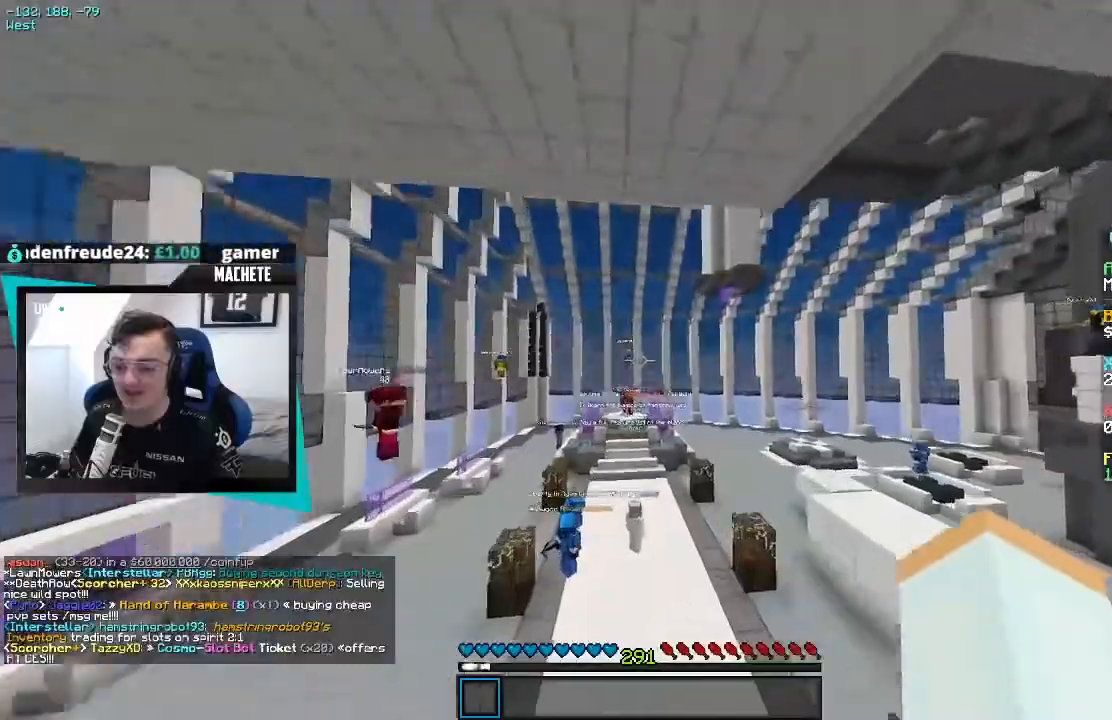
{"keys": ["w"], "events": []}
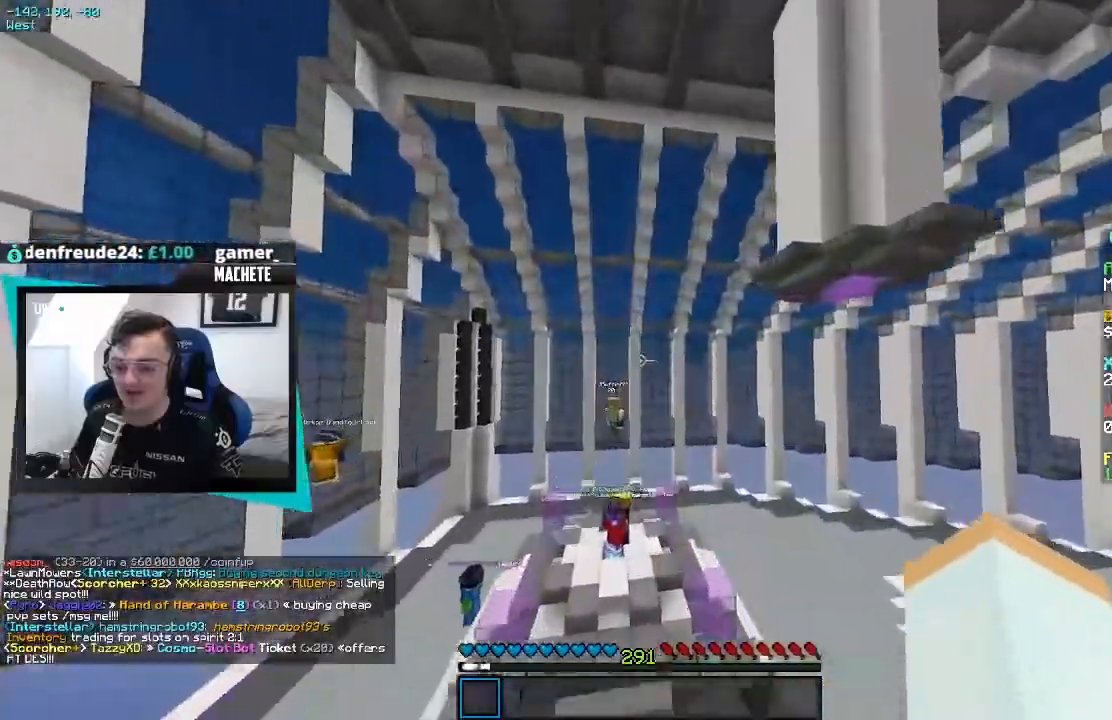
{"keys": ["w"], "events": []}
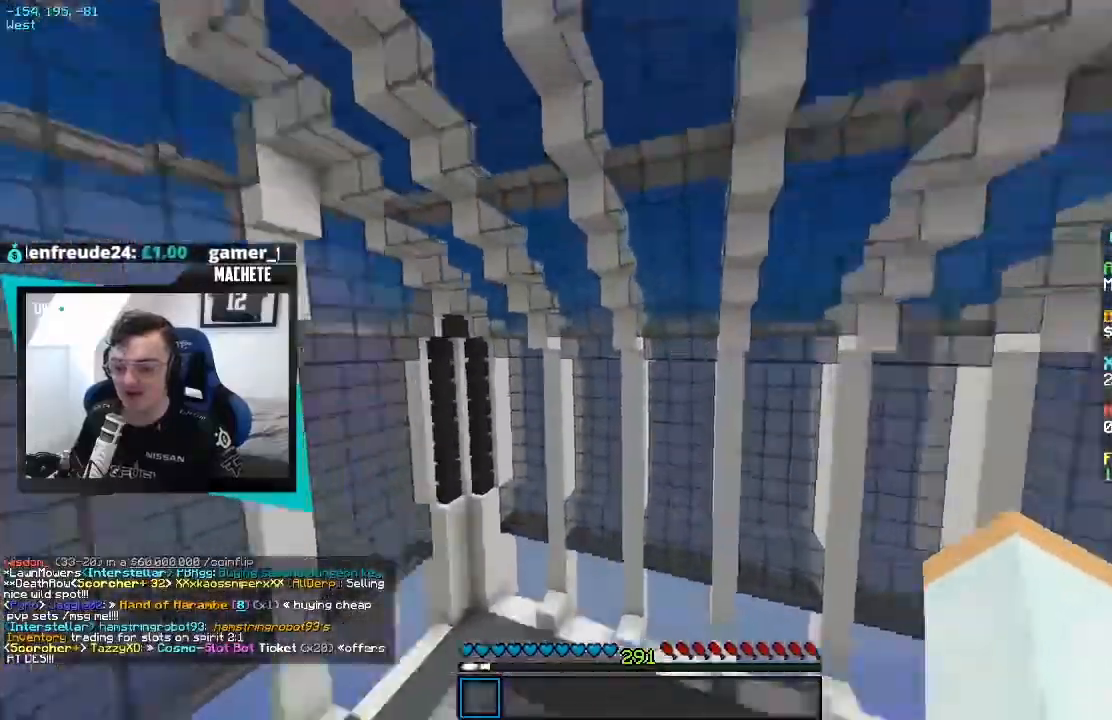
{"keys": ["w"], "events": []}
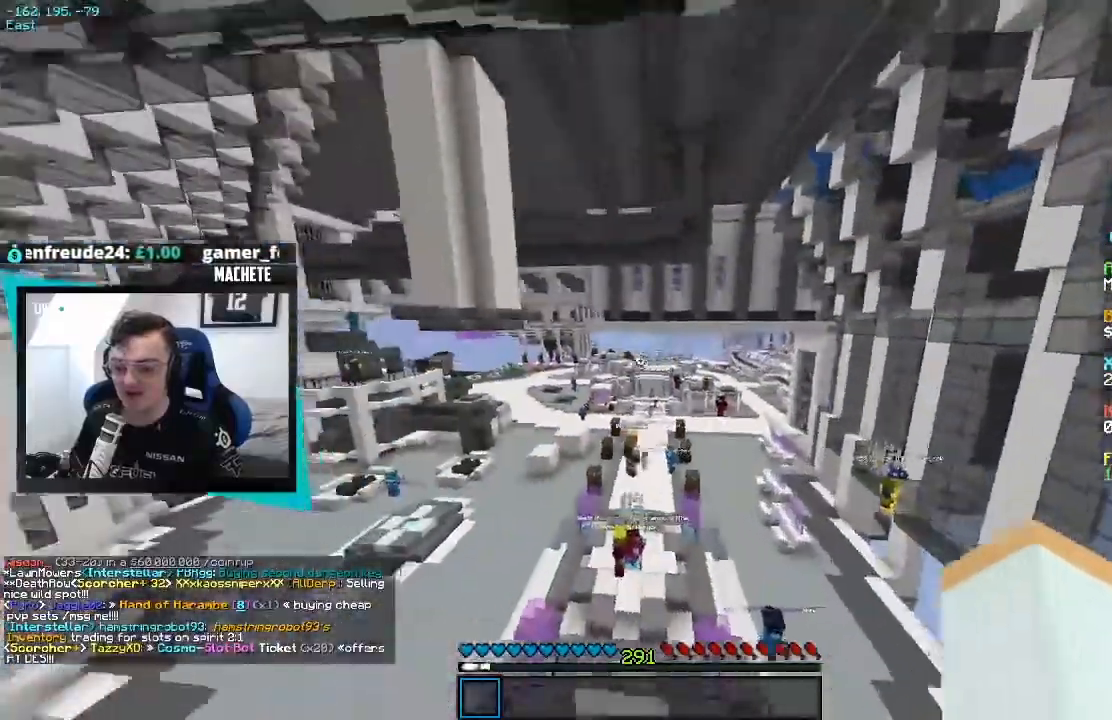
{"keys": ["w"], "events": []}
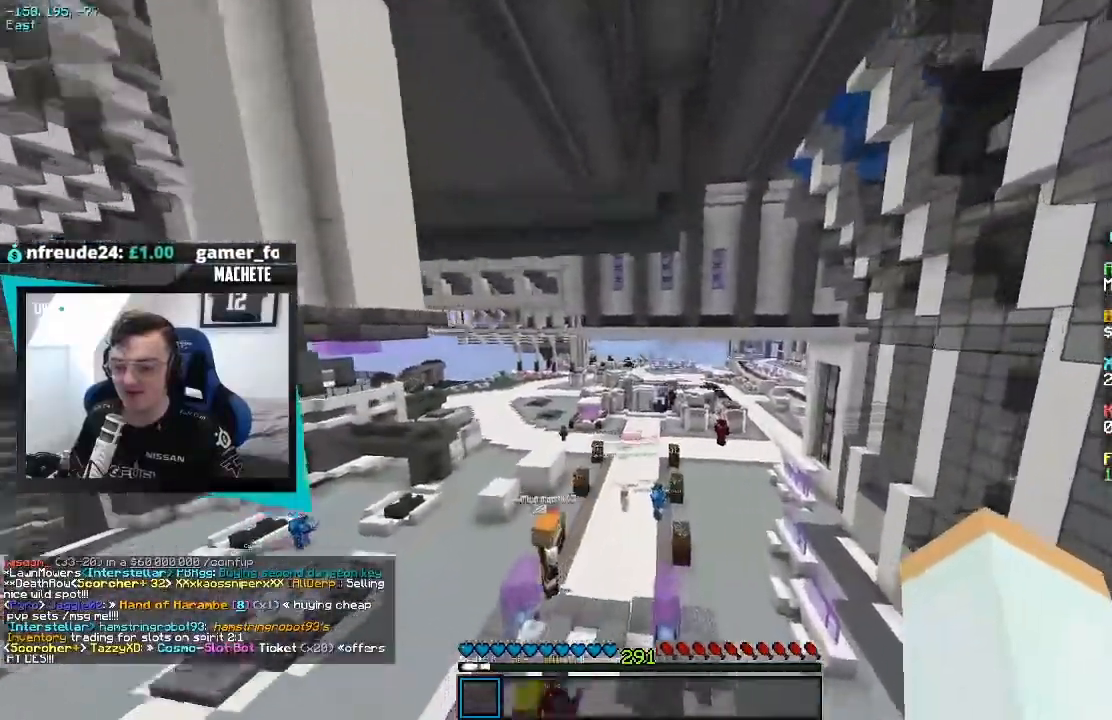
{"keys": ["w"], "events": []}
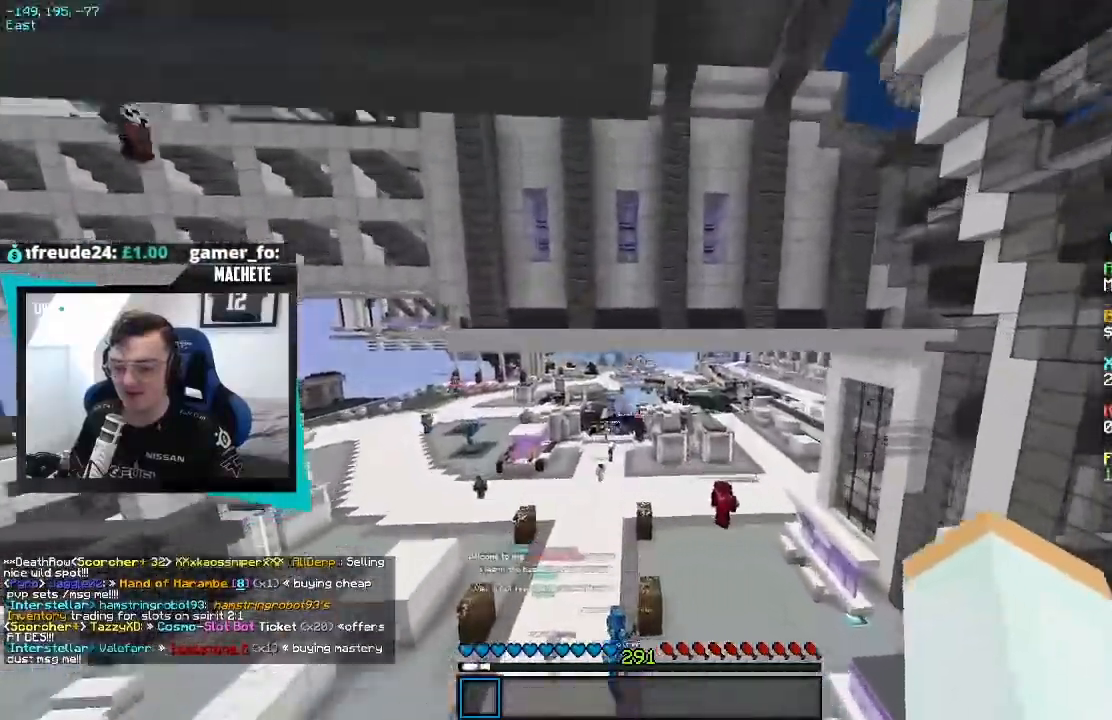
{"keys": ["w"], "events": []}
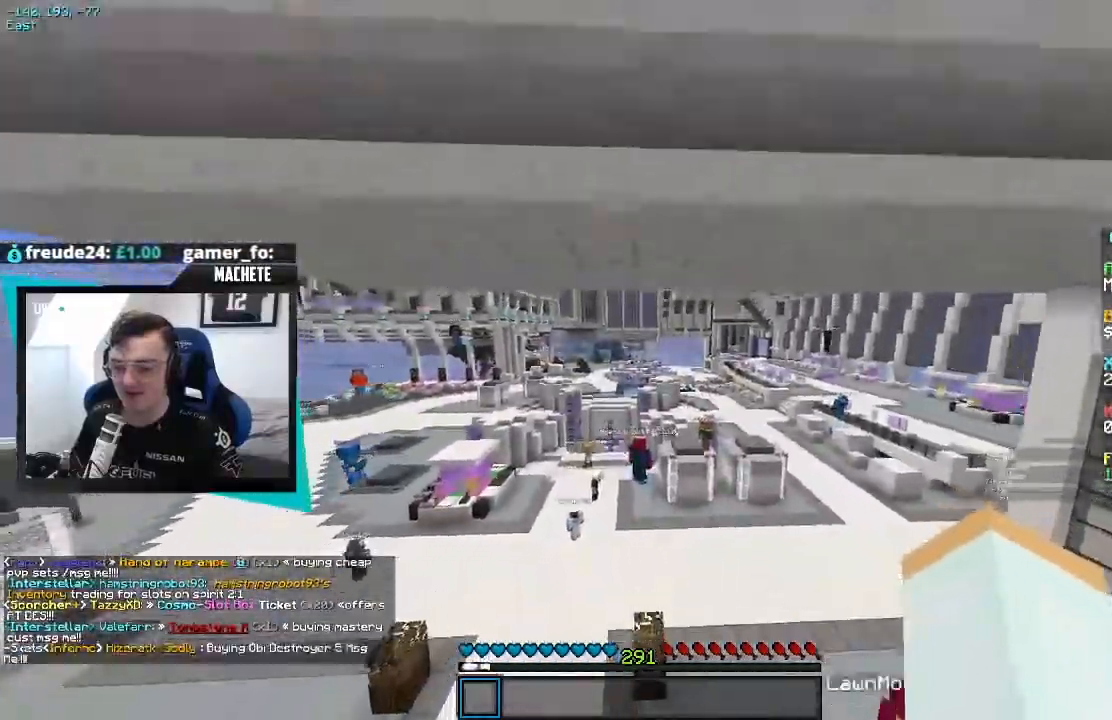
{"keys": ["w"], "events": []}
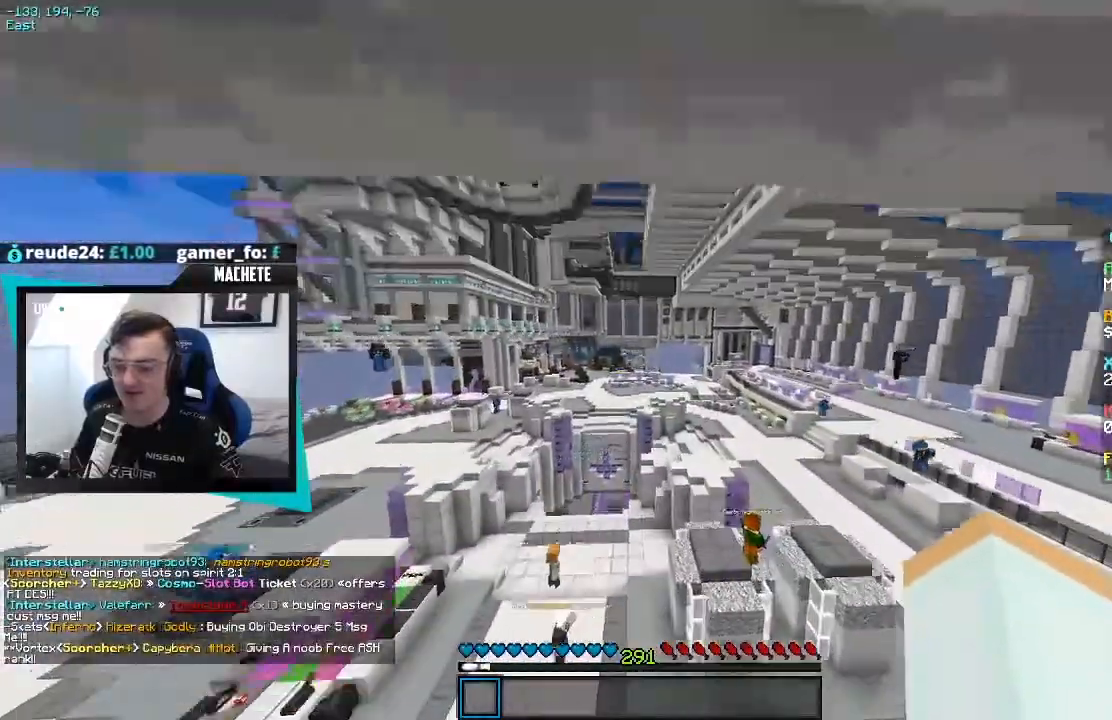
{"keys": [], "events": [[67, "a", "down"], [350, "a", "up"], [467, "w", "up"]]}
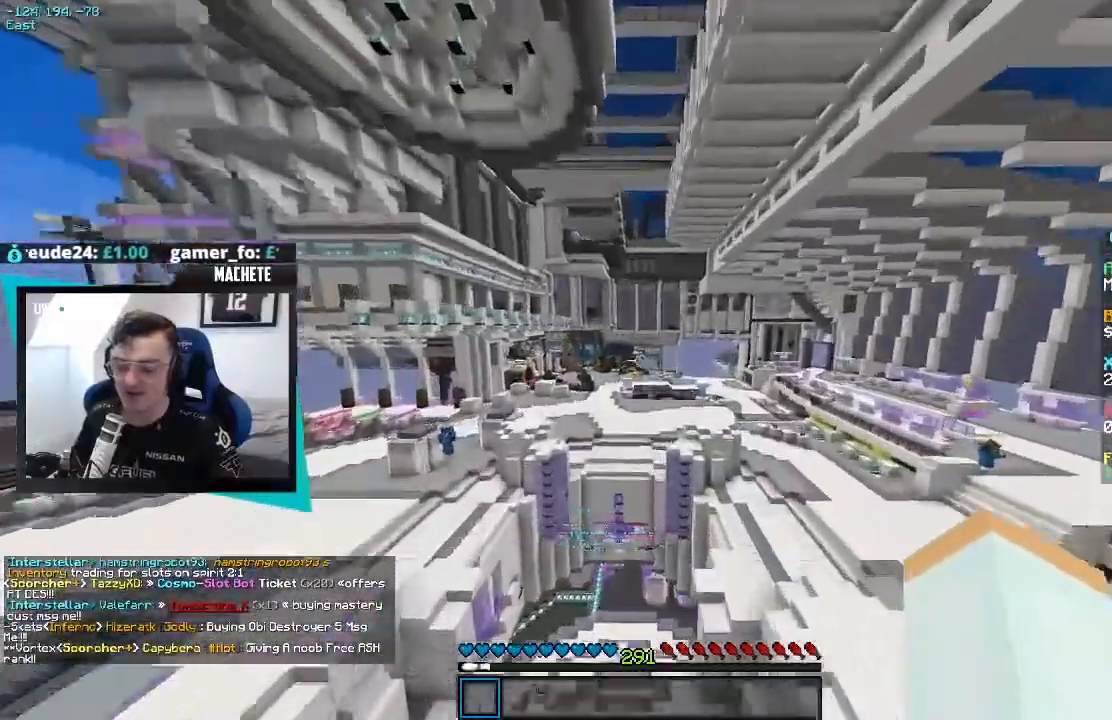
{"keys": ["w"], "events": [[217, "w", "down"]]}
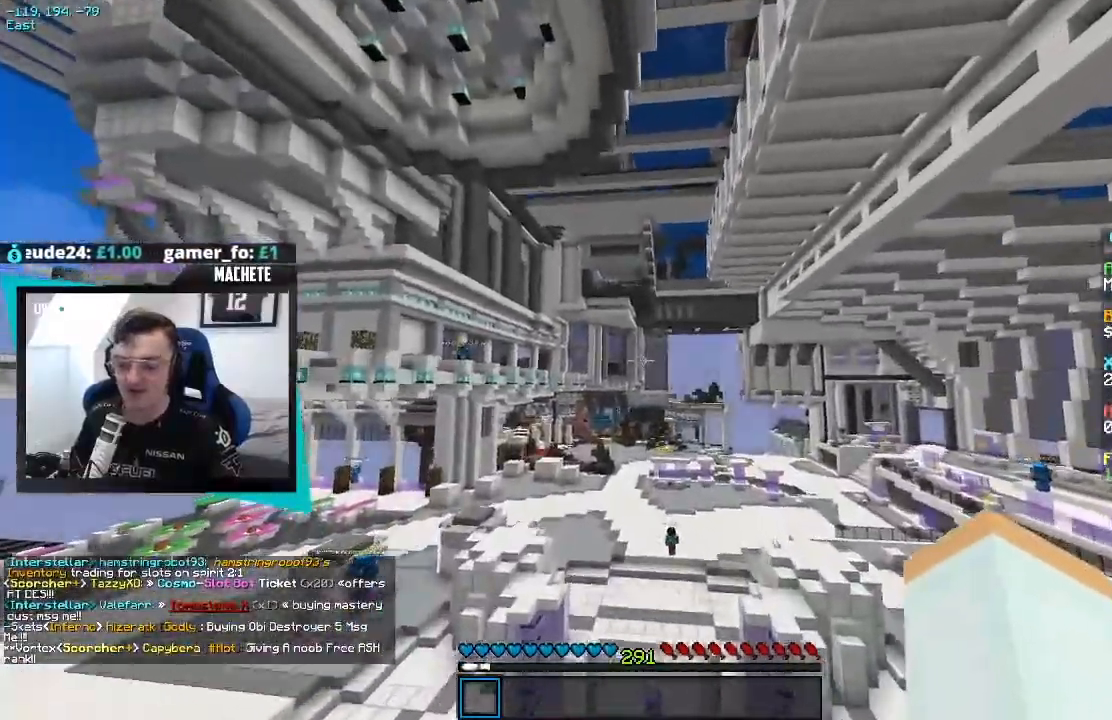
{"keys": [], "events": [[17, "w", "up"]]}